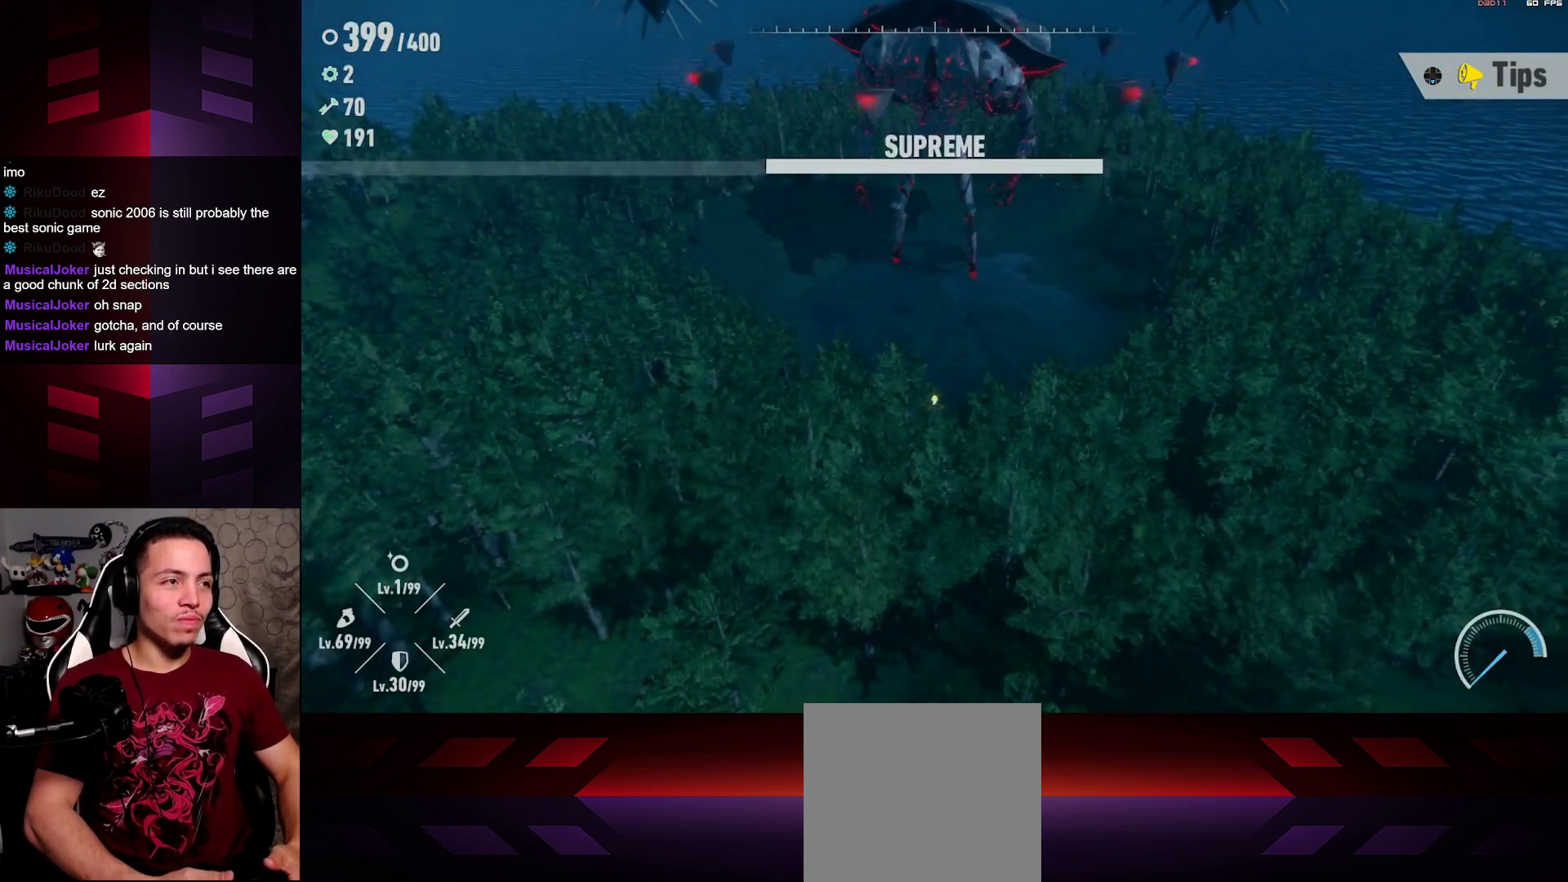
Gameplay with a controller (Xbox layout); each line is a JSON object with the inputs held at the frame after it. "events" lists button and stick changes between this image and that frame as [ms after this image, input, new state], when the widget could be followed in between.
{"buttons": [], "left_stick": "up-left", "right_stick": "center", "events": [[350, "left_stick", "up-left"]]}
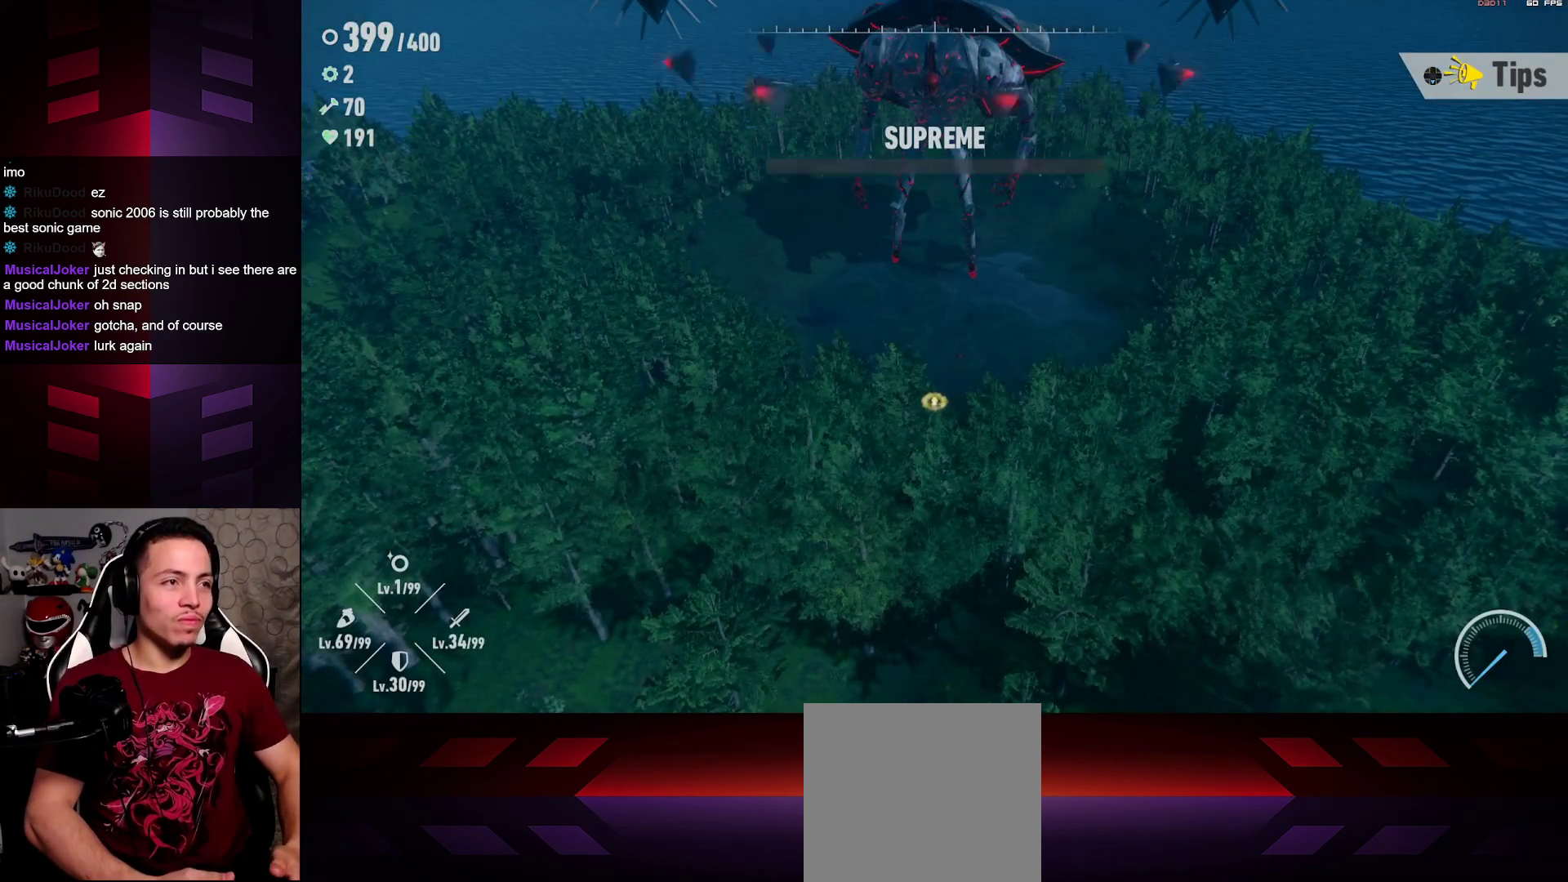
{"buttons": [], "left_stick": "up-left", "right_stick": "center", "events": []}
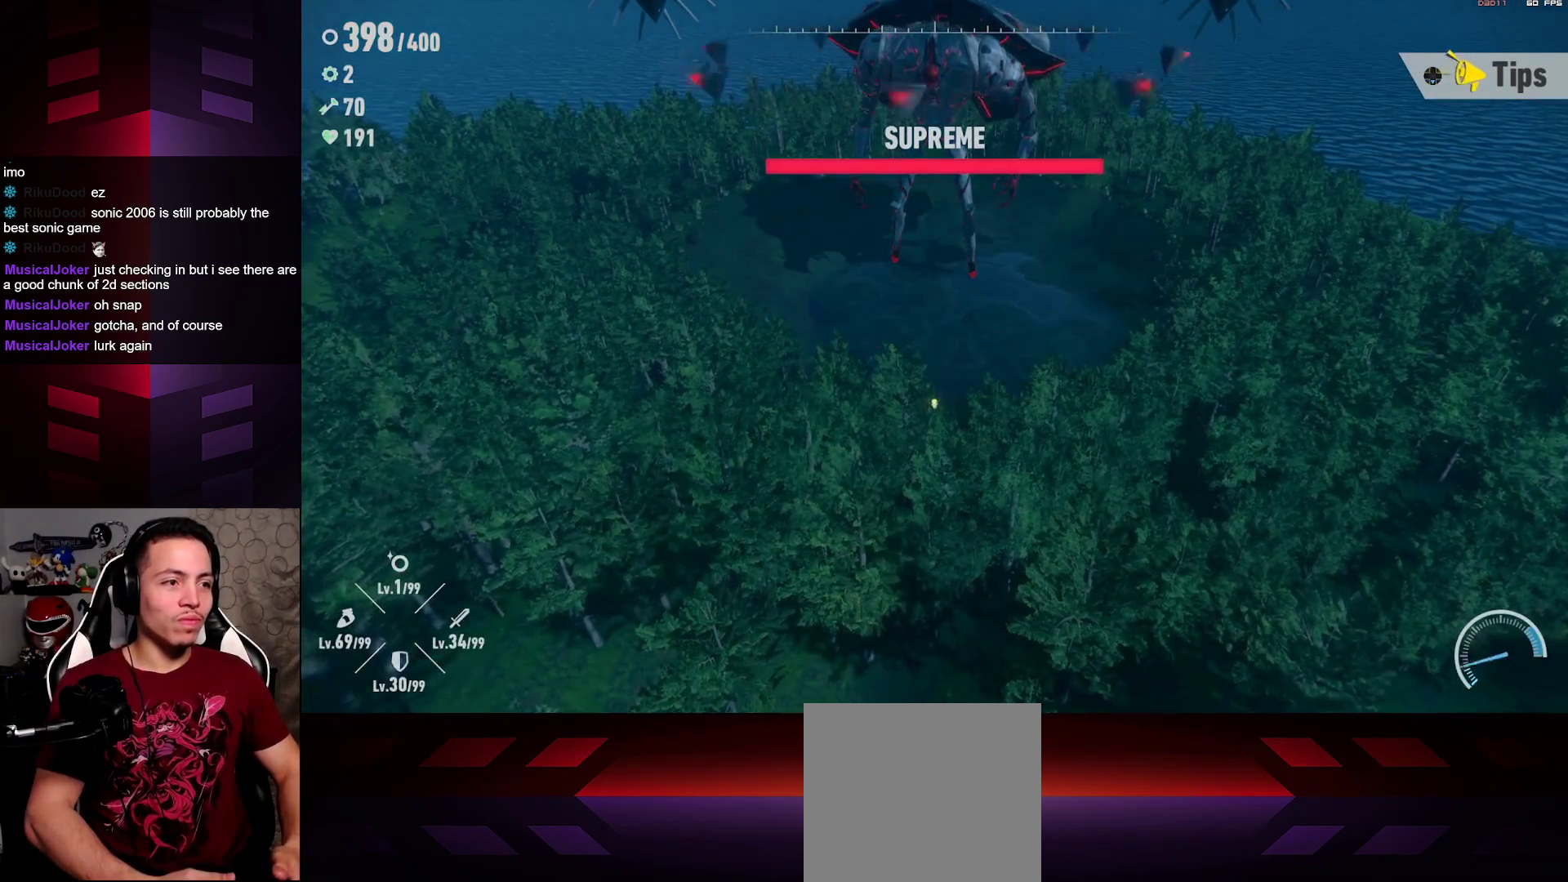
{"buttons": [], "left_stick": "up-left", "right_stick": "center", "events": []}
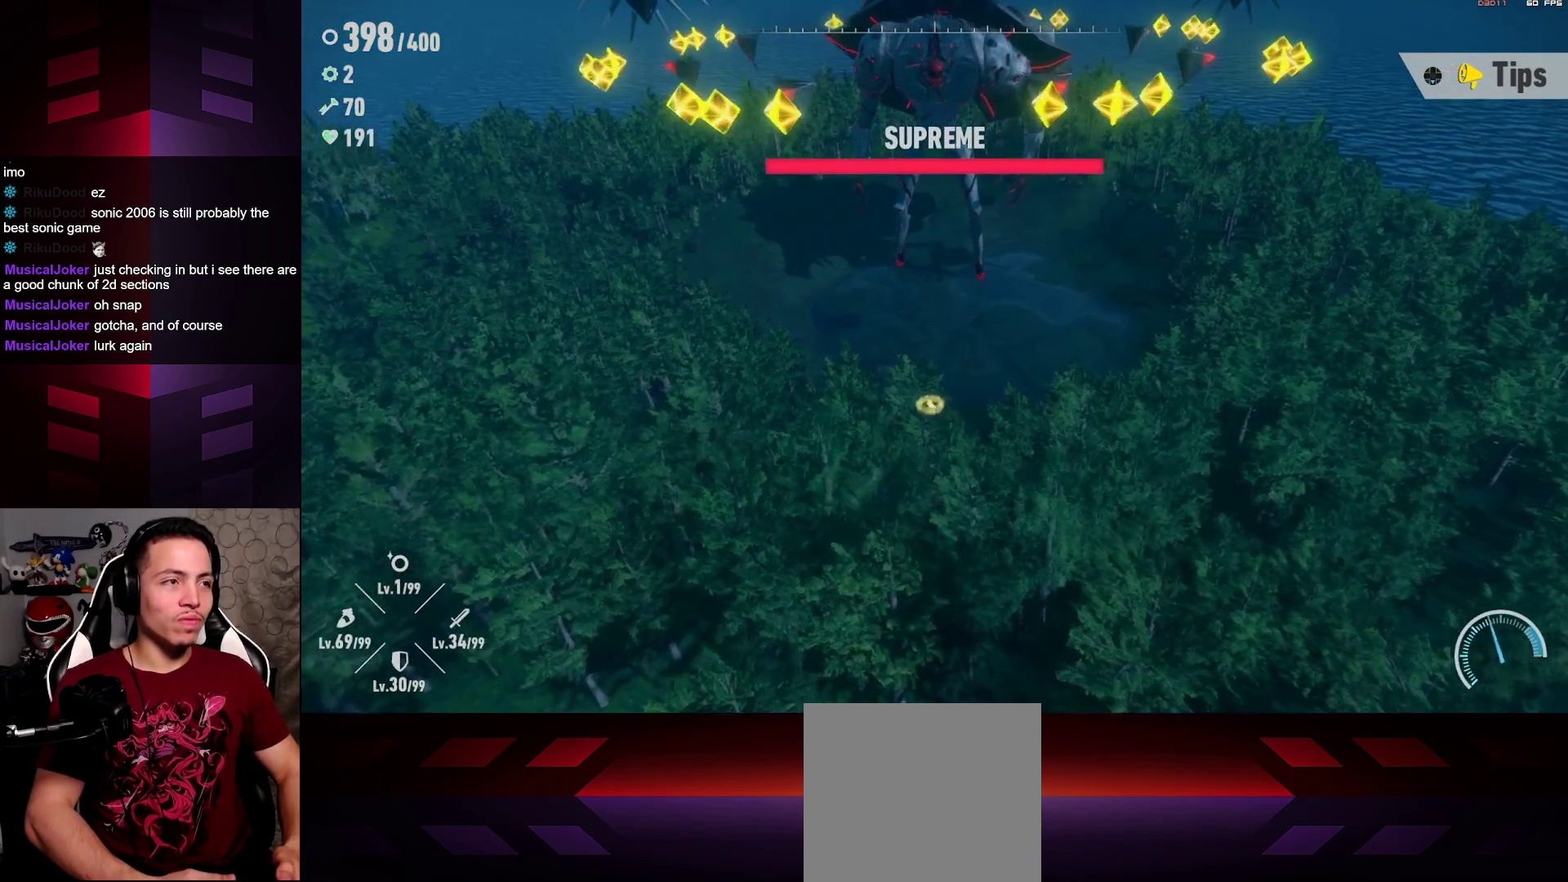
{"buttons": [], "left_stick": "up-left", "right_stick": "center", "events": []}
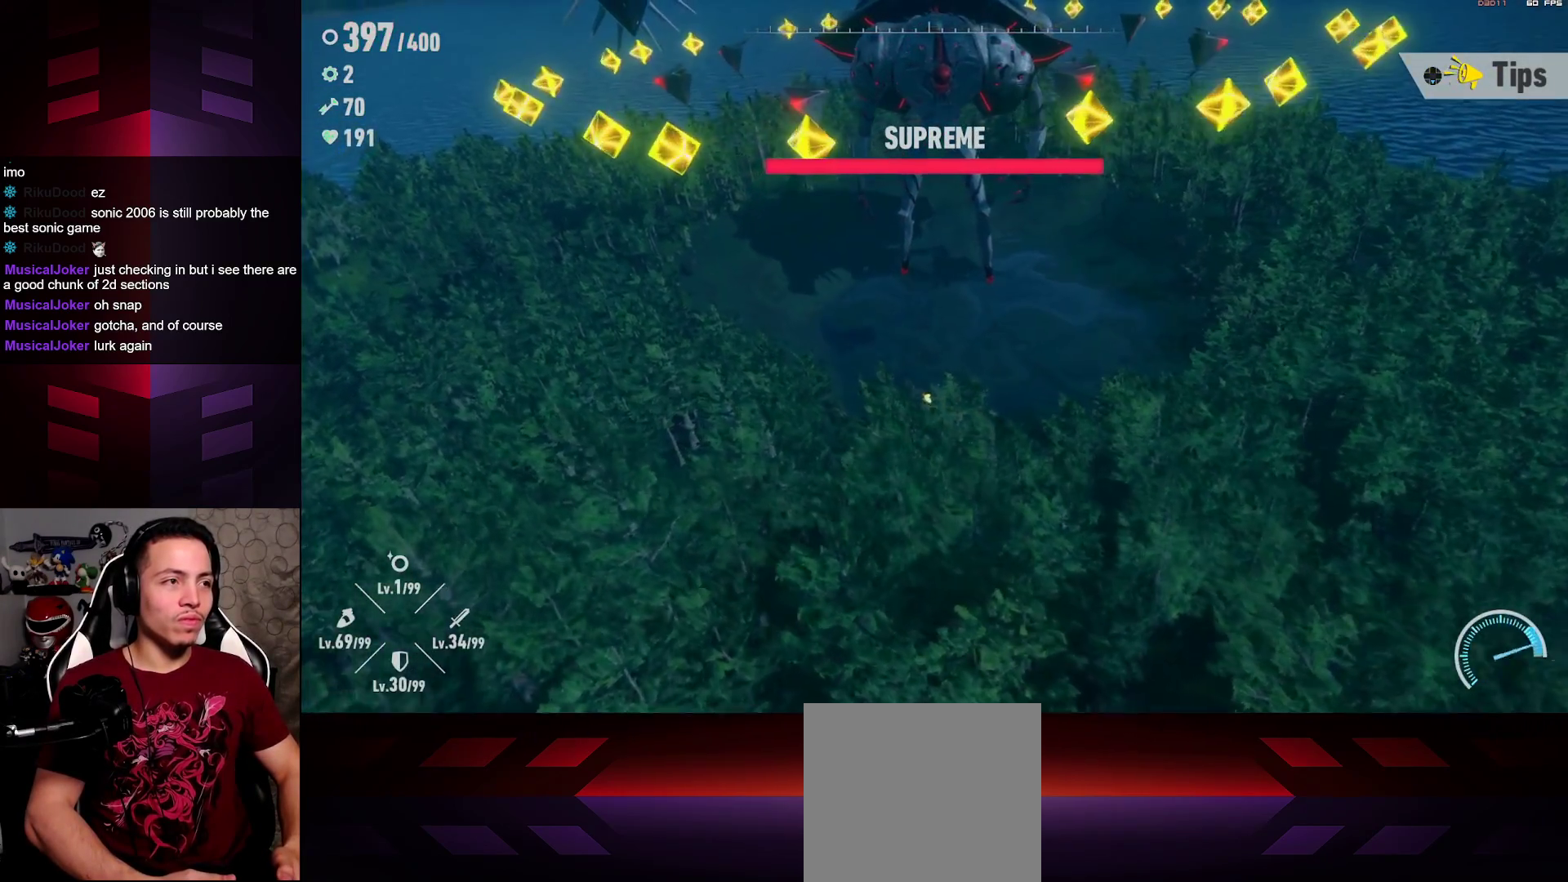
{"buttons": [], "left_stick": "up-left", "right_stick": "center", "events": []}
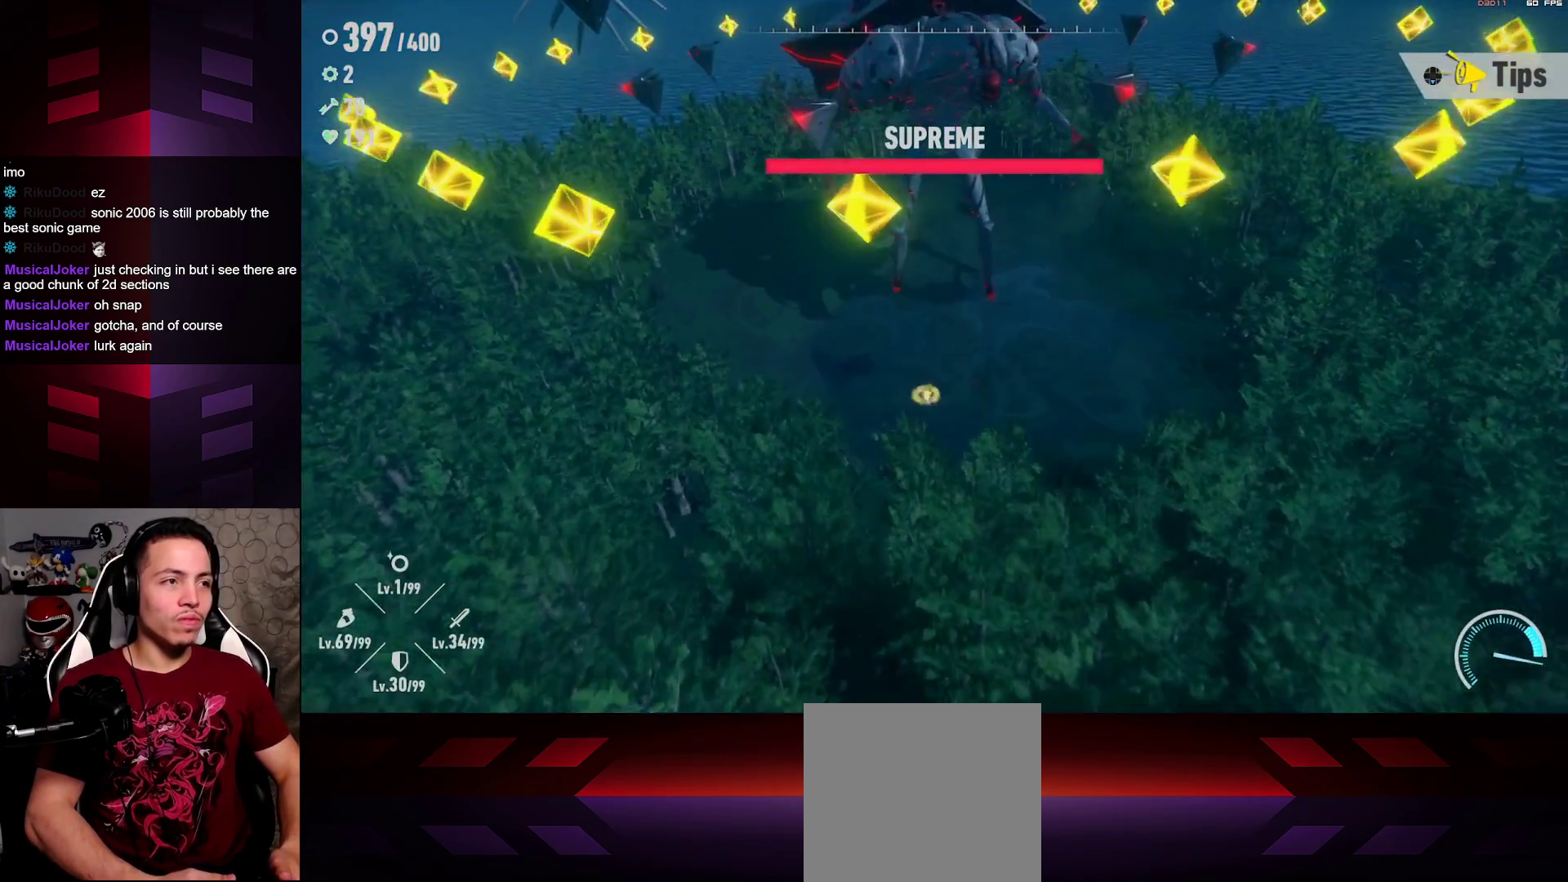
{"buttons": ["L1", "R1"], "left_stick": "up-left", "right_stick": "center", "events": [[167, "L1", "down"], [217, "R1", "down"]]}
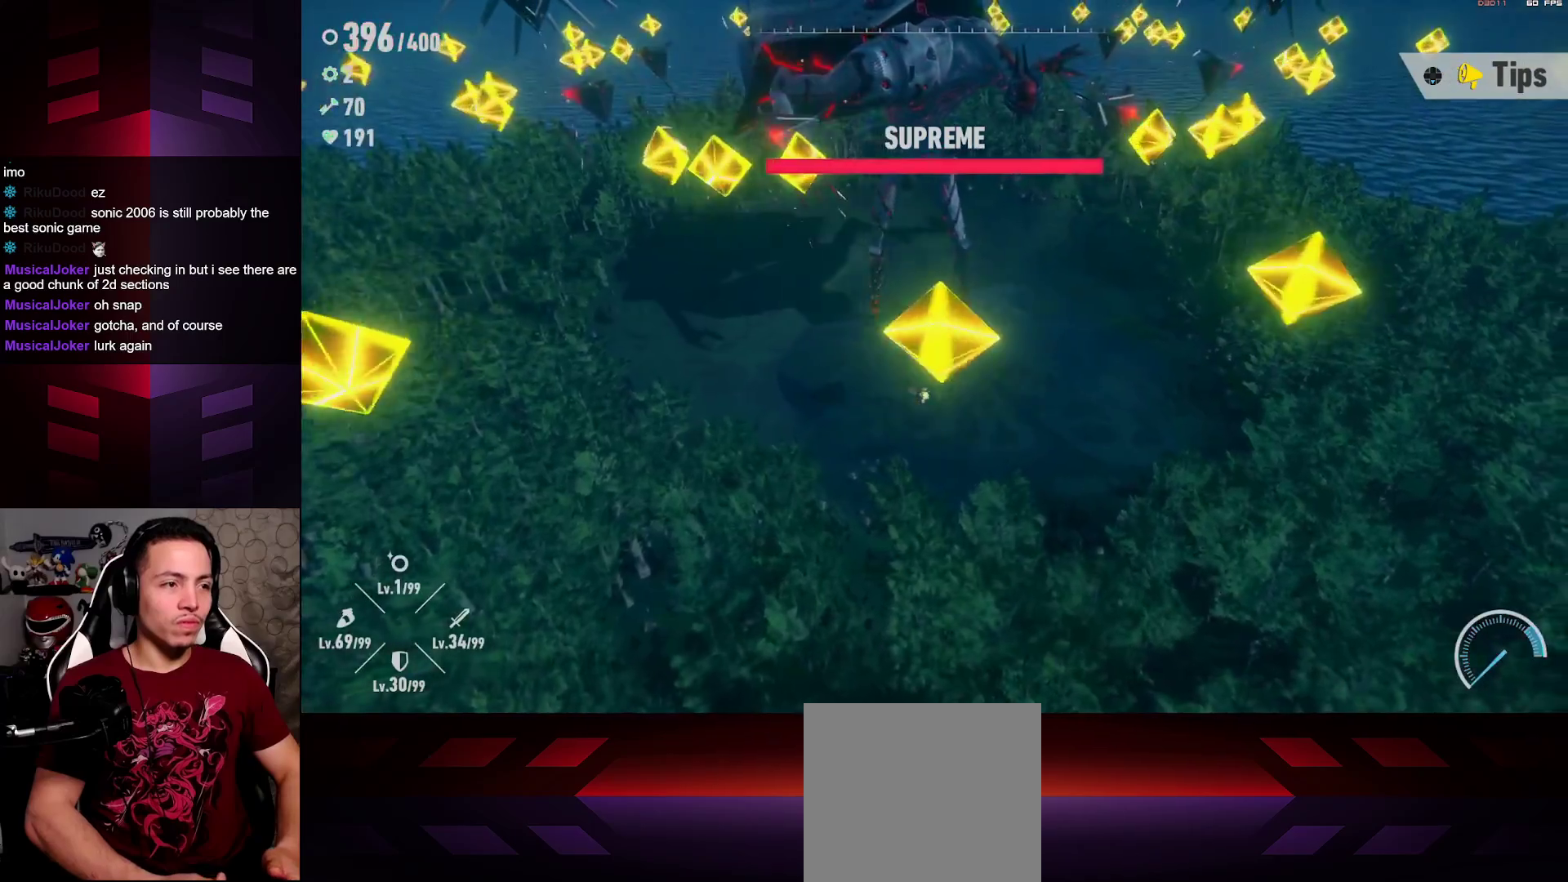
{"buttons": [], "left_stick": "up-left", "right_stick": "center", "events": [[383, "L1", "up"], [400, "R1", "up"]]}
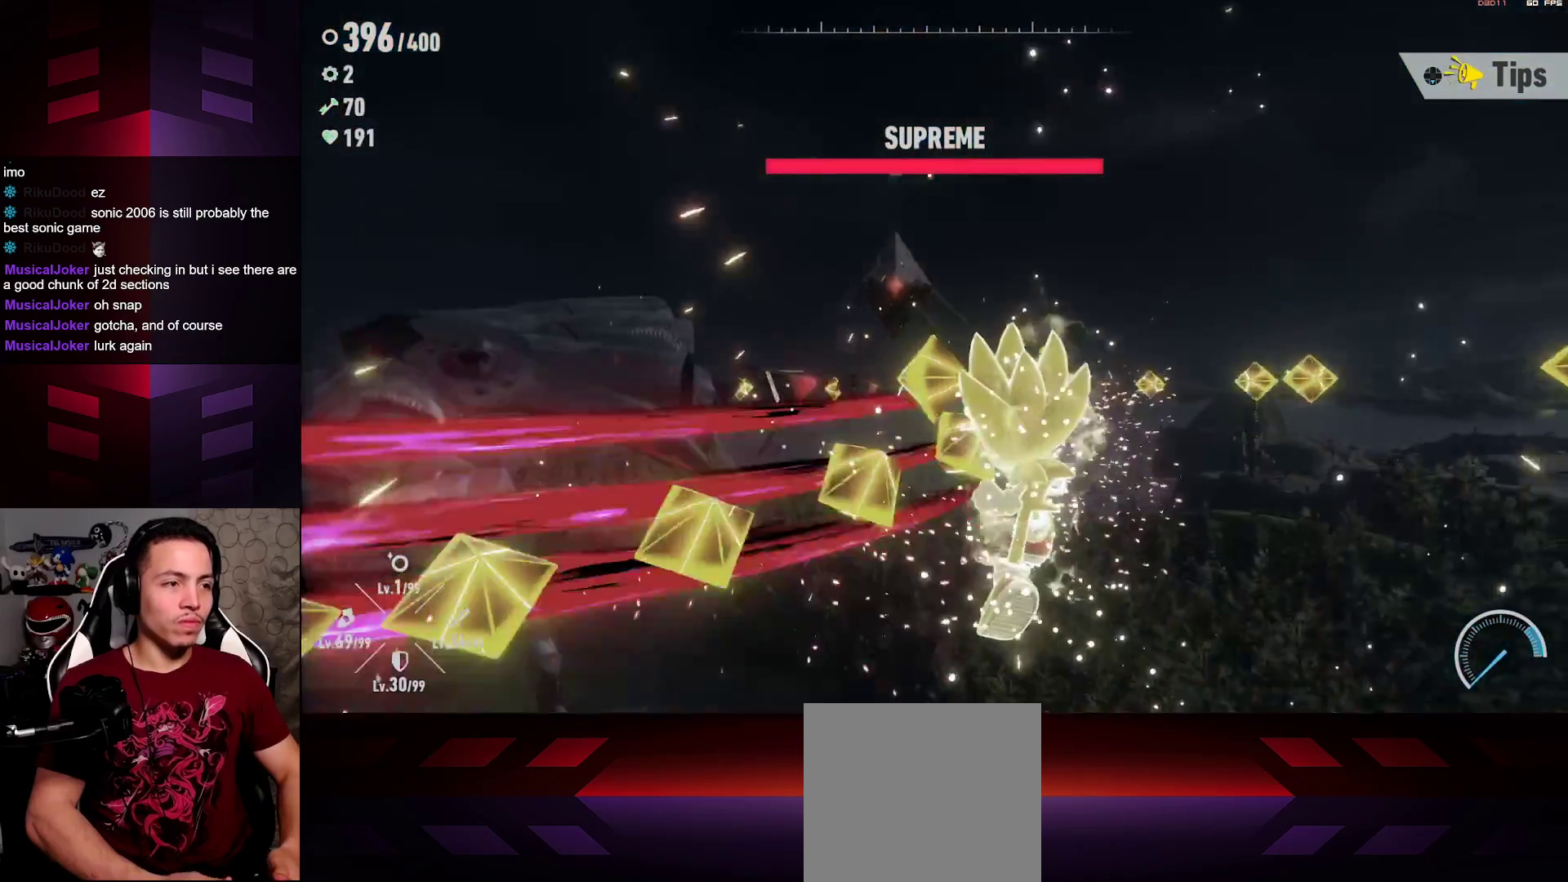
{"buttons": [], "left_stick": "up", "right_stick": "center", "events": [[383, "left_stick", "up"]]}
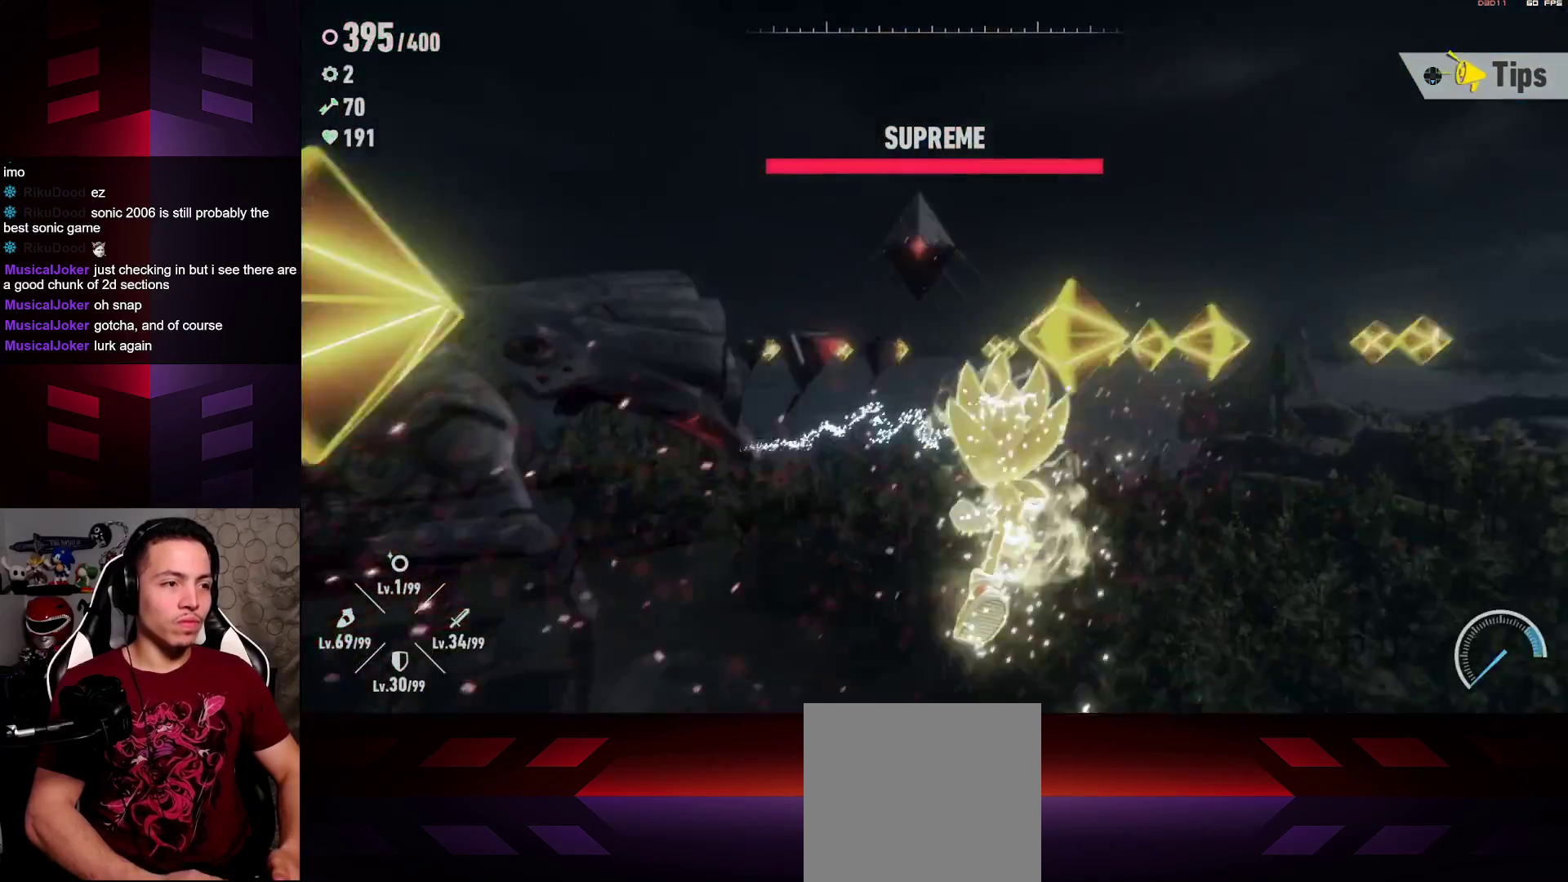
{"buttons": ["R2"], "left_stick": "down-left", "right_stick": "center", "events": [[117, "left_stick", "right"], [233, "R2", "down"], [233, "left_stick", "down"], [317, "left_stick", "down-left"]]}
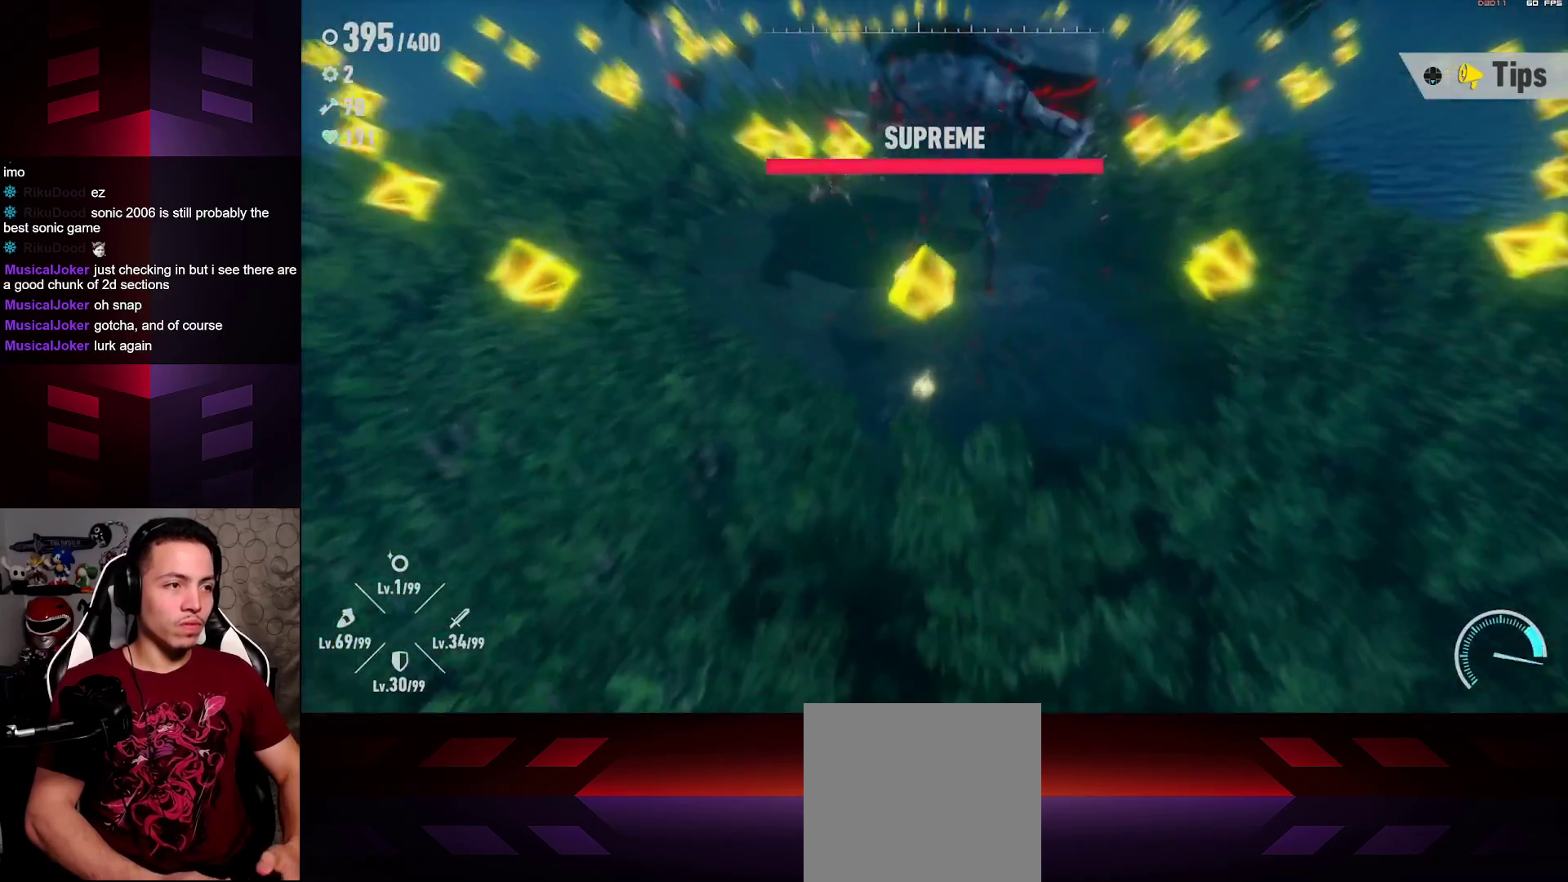
{"buttons": [], "left_stick": "up", "right_stick": "center", "events": [[33, "R2", "up"], [233, "left_stick", "up-left"], [450, "left_stick", "up"]]}
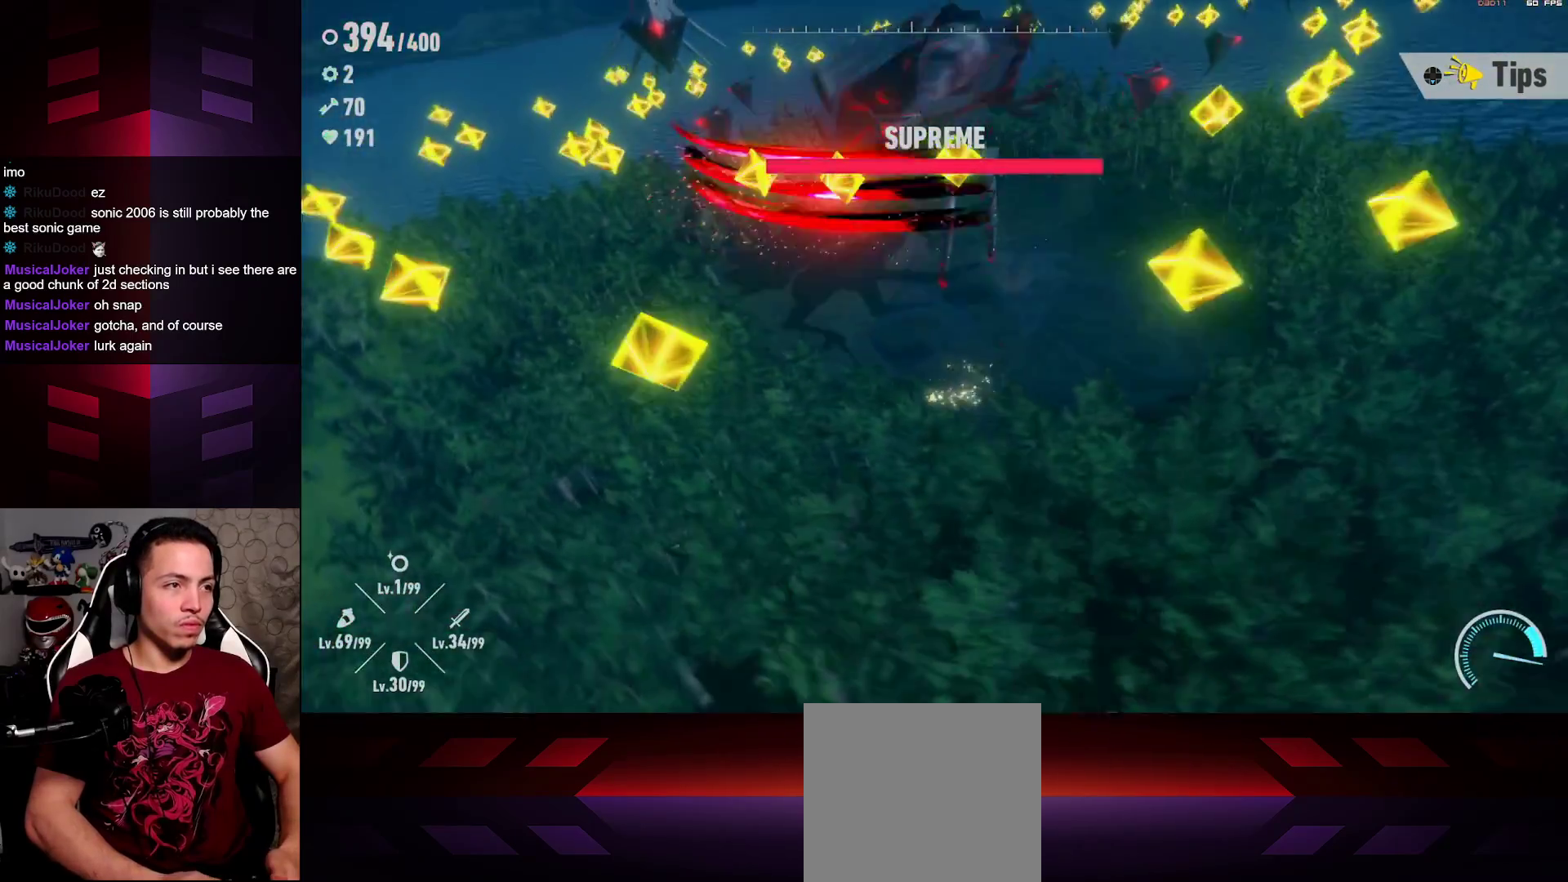
{"buttons": ["L1"], "left_stick": "up-right", "right_stick": "center", "events": [[50, "left_stick", "up-right"], [483, "L1", "down"]]}
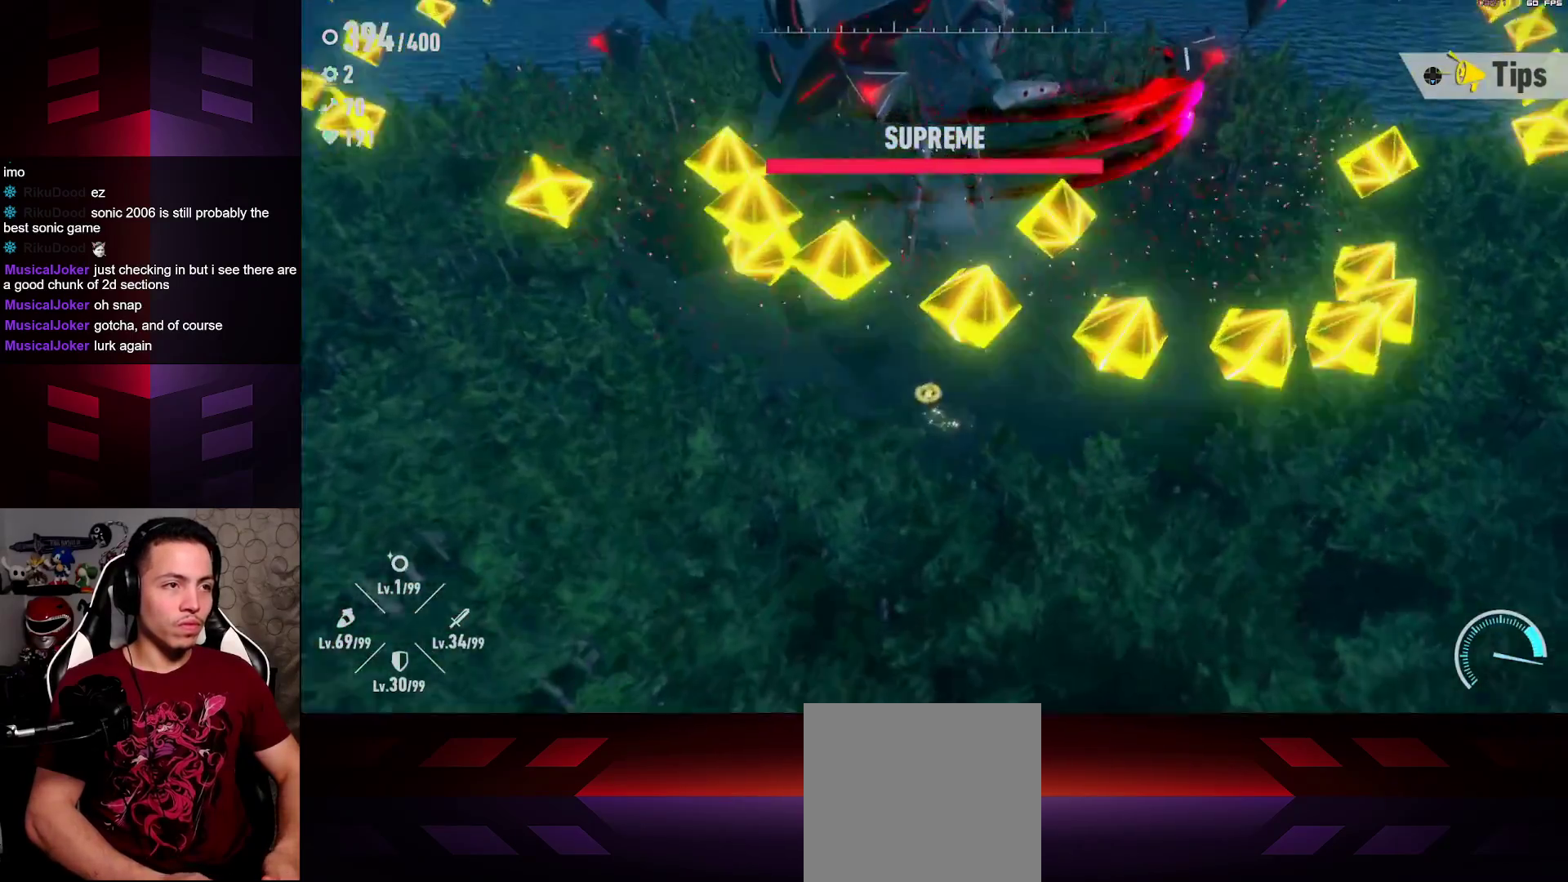
{"buttons": [], "left_stick": "up-right", "right_stick": "center", "events": [[33, "R1", "down"], [417, "R1", "up"], [450, "L1", "up"]]}
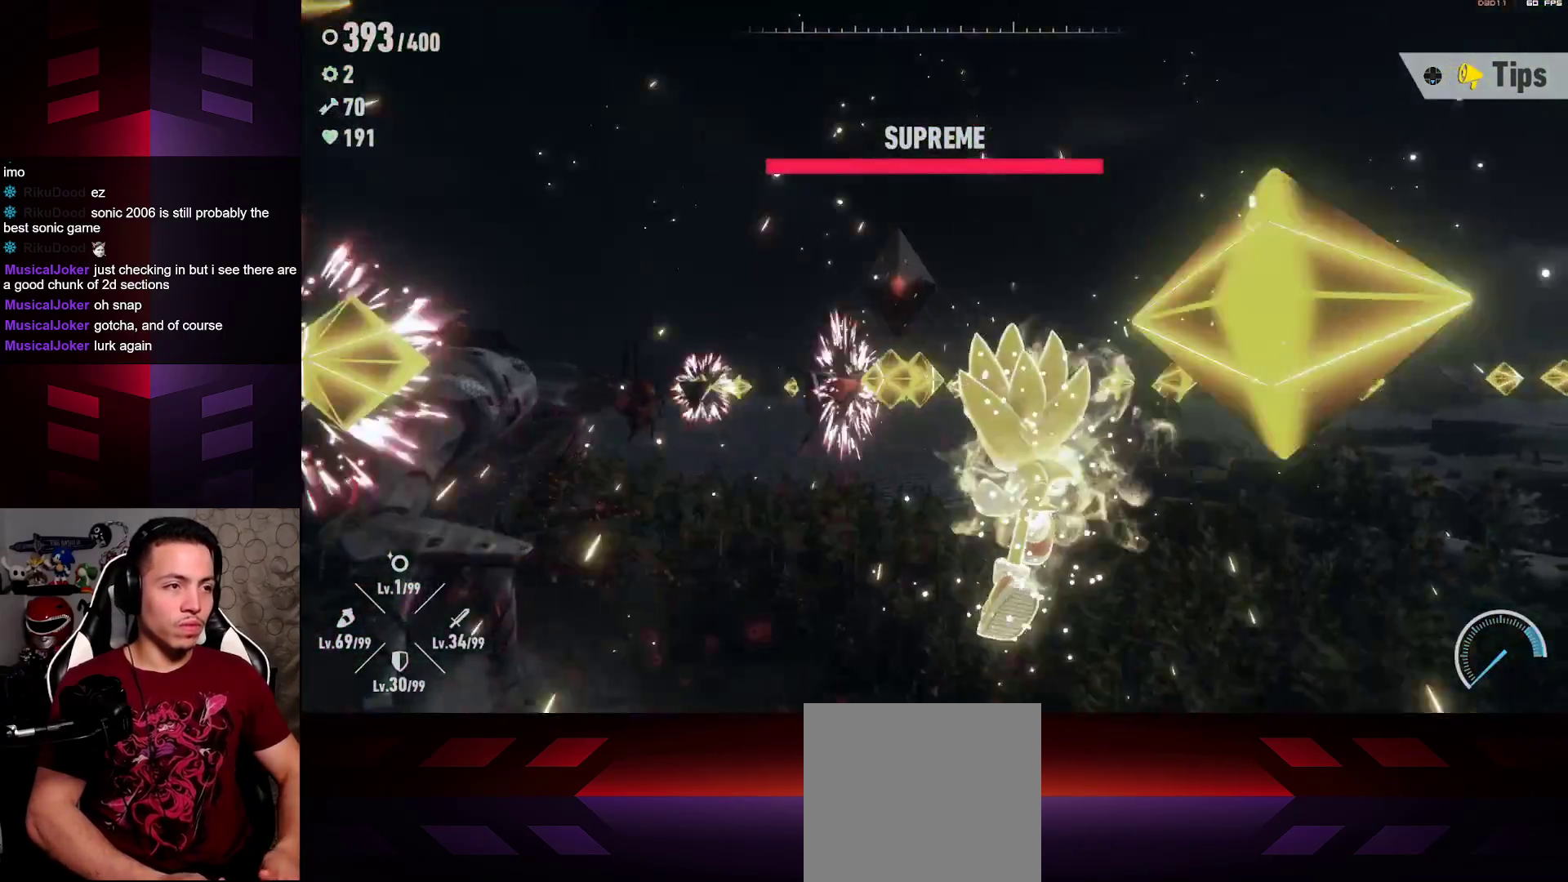
{"buttons": [], "left_stick": "down-left", "right_stick": "center", "events": [[100, "left_stick", "down-right"], [250, "left_stick", "down-left"], [333, "R2", "down"], [500, "R2", "up"]]}
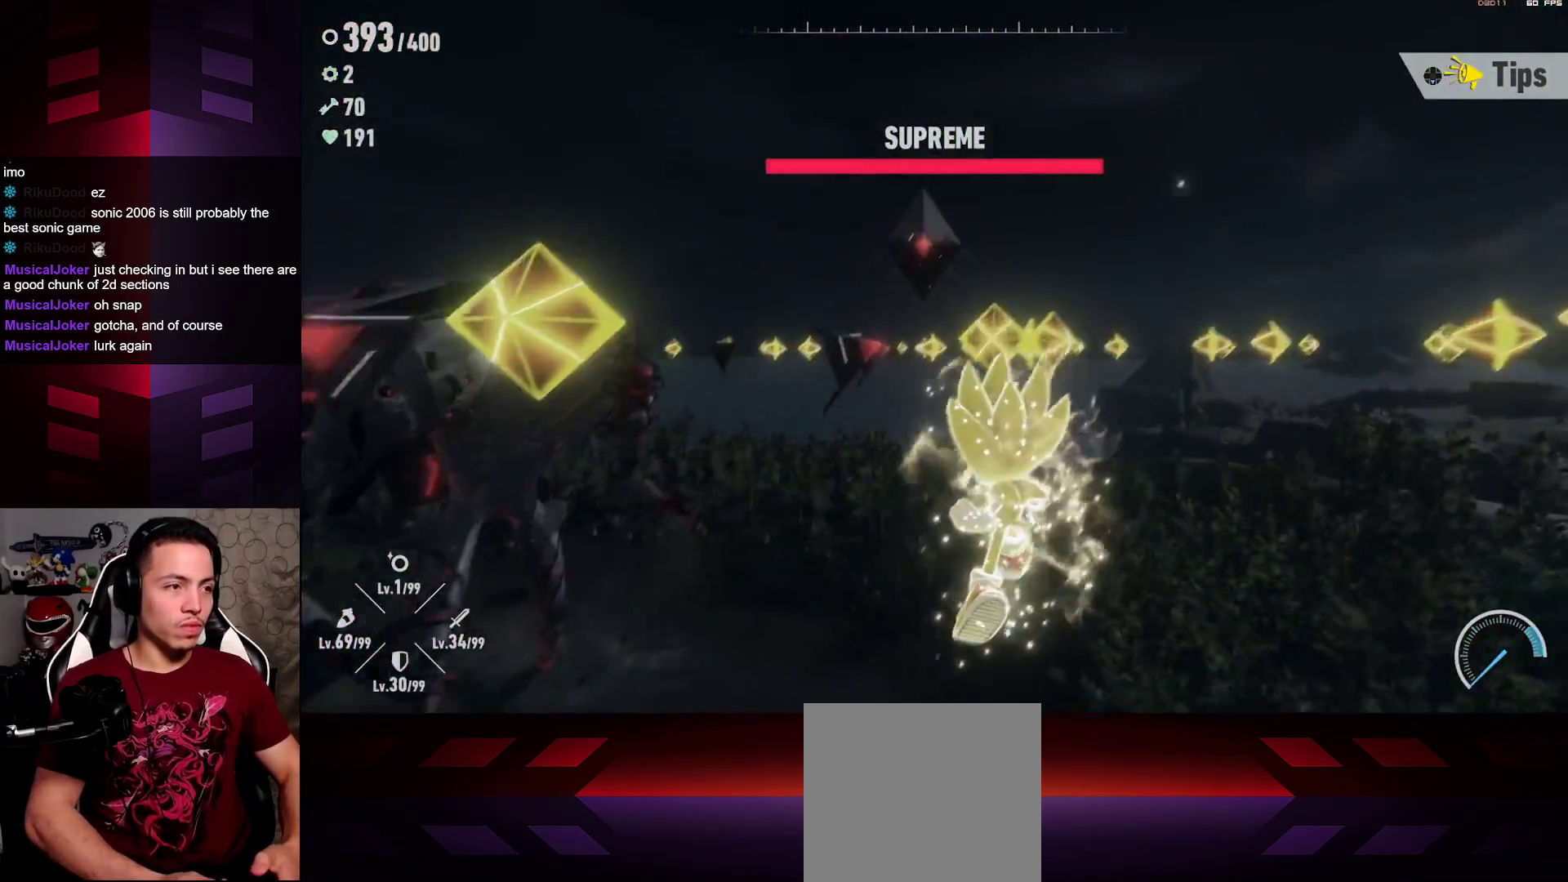
{"buttons": [], "left_stick": "down-left", "right_stick": "center", "events": []}
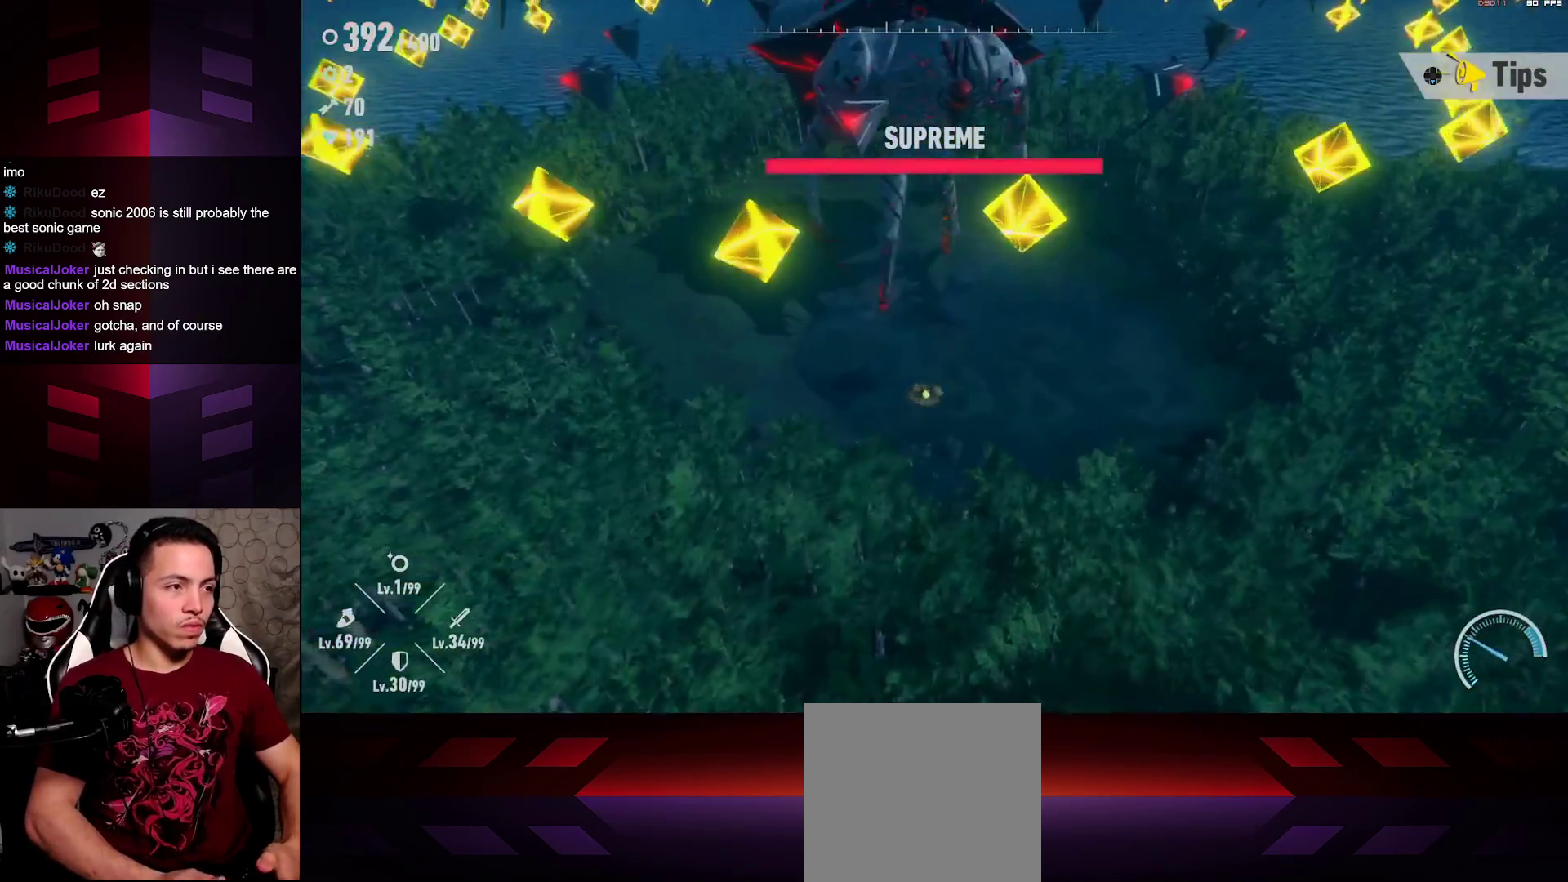
{"buttons": [], "left_stick": "down-left", "right_stick": "center", "events": []}
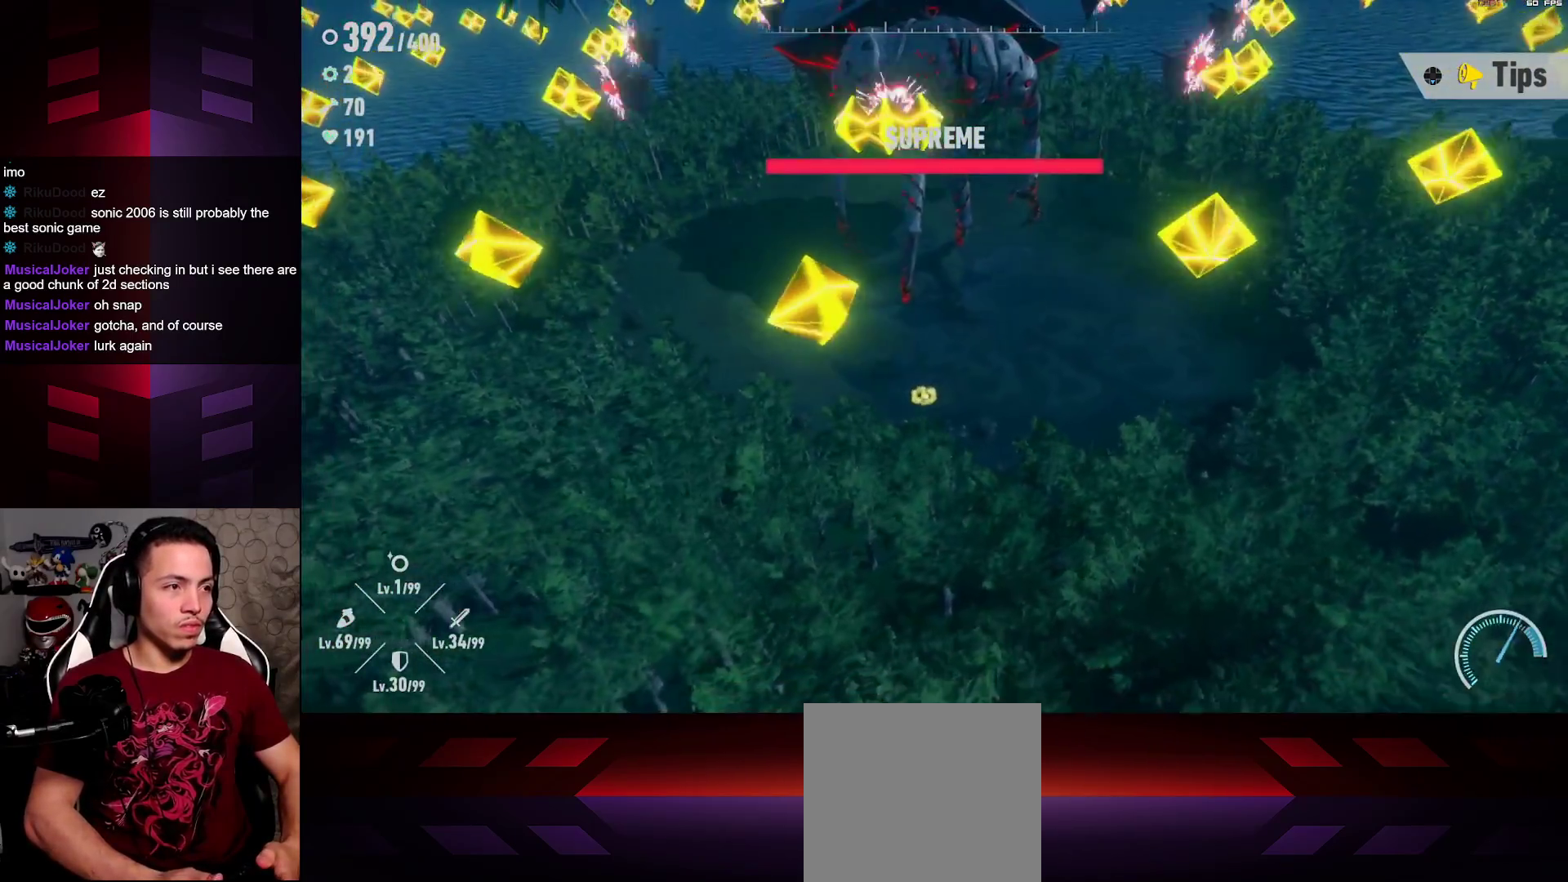
{"buttons": ["L1", "R1"], "left_stick": "up-left", "right_stick": "center", "events": [[200, "L1", "down"], [200, "left_stick", "up-left"], [217, "R1", "down"]]}
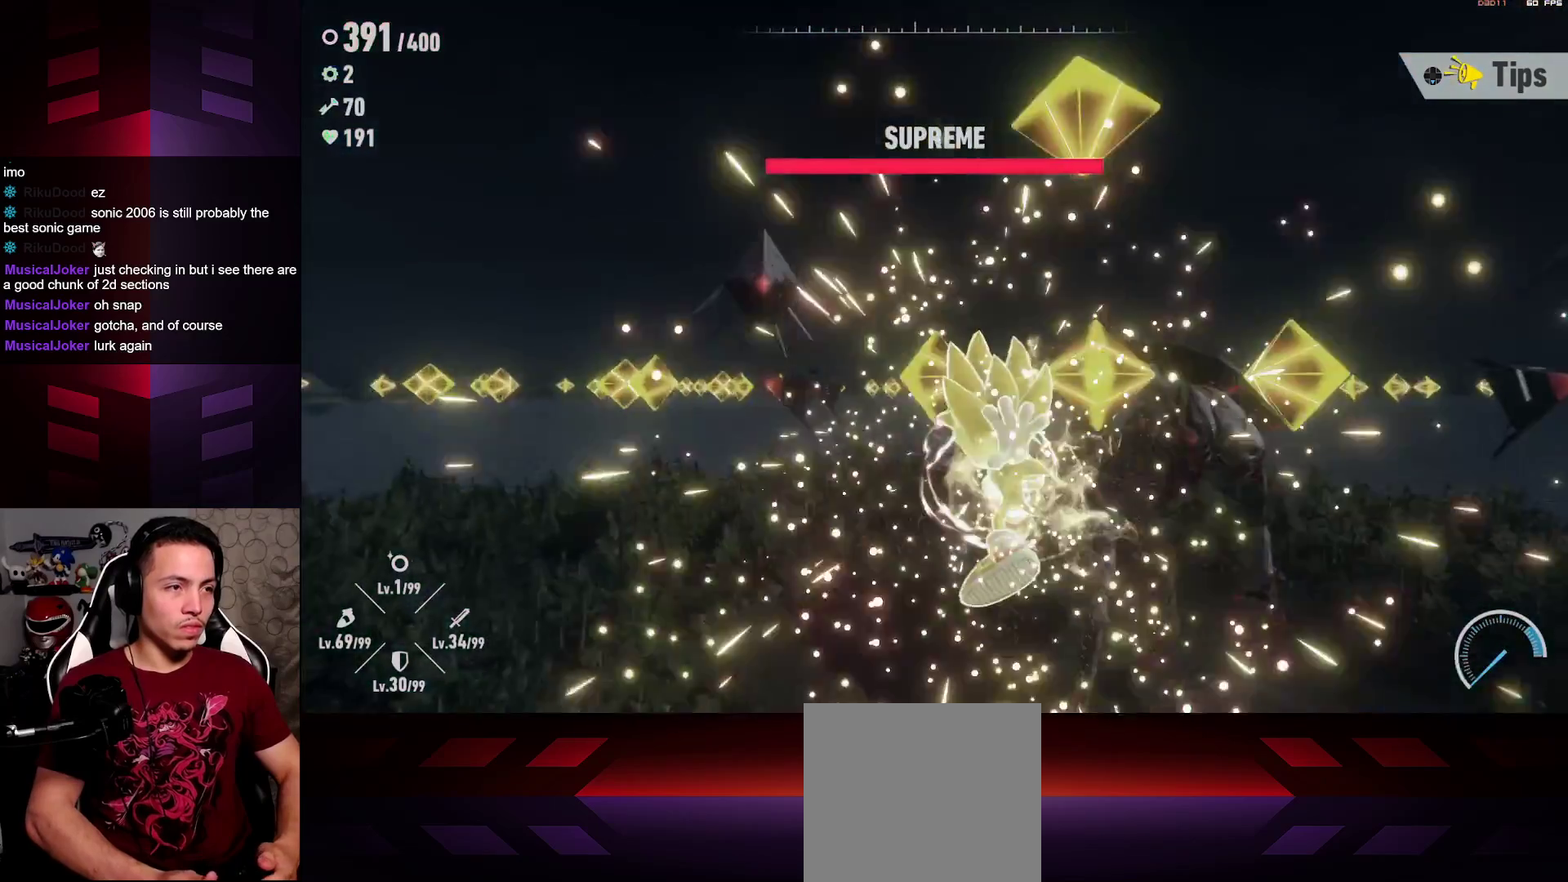
{"buttons": ["R2"], "left_stick": "down-left", "right_stick": "center", "events": [[83, "R1", "up"], [100, "L1", "up"], [283, "left_stick", "down-left"], [483, "R2", "down"]]}
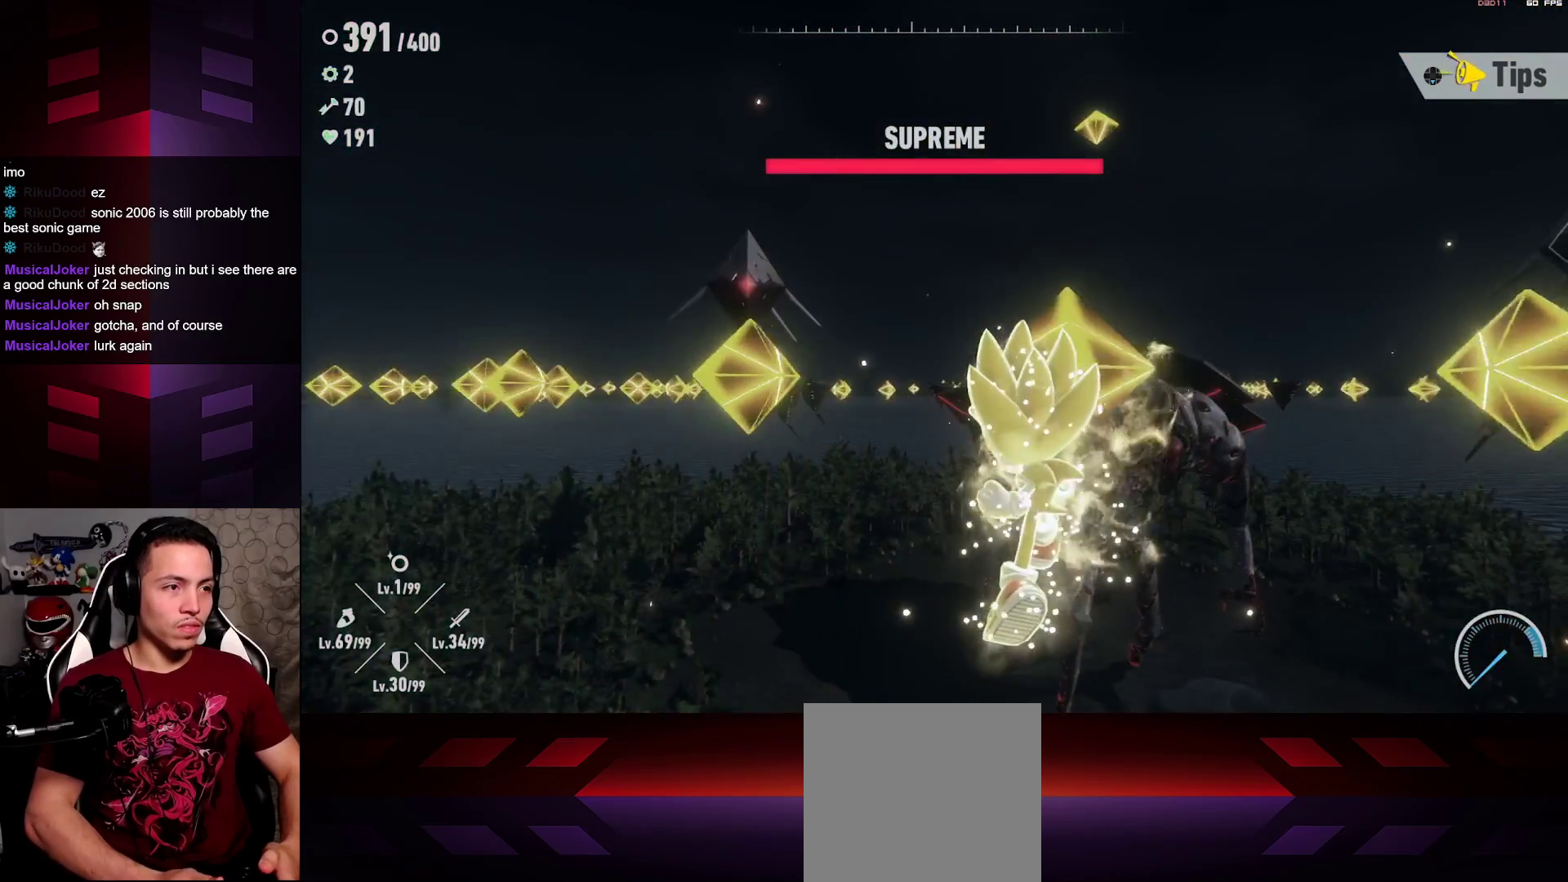
{"buttons": ["R2"], "left_stick": "down-left", "right_stick": "center", "events": [[233, "R2", "up"], [450, "R2", "down"]]}
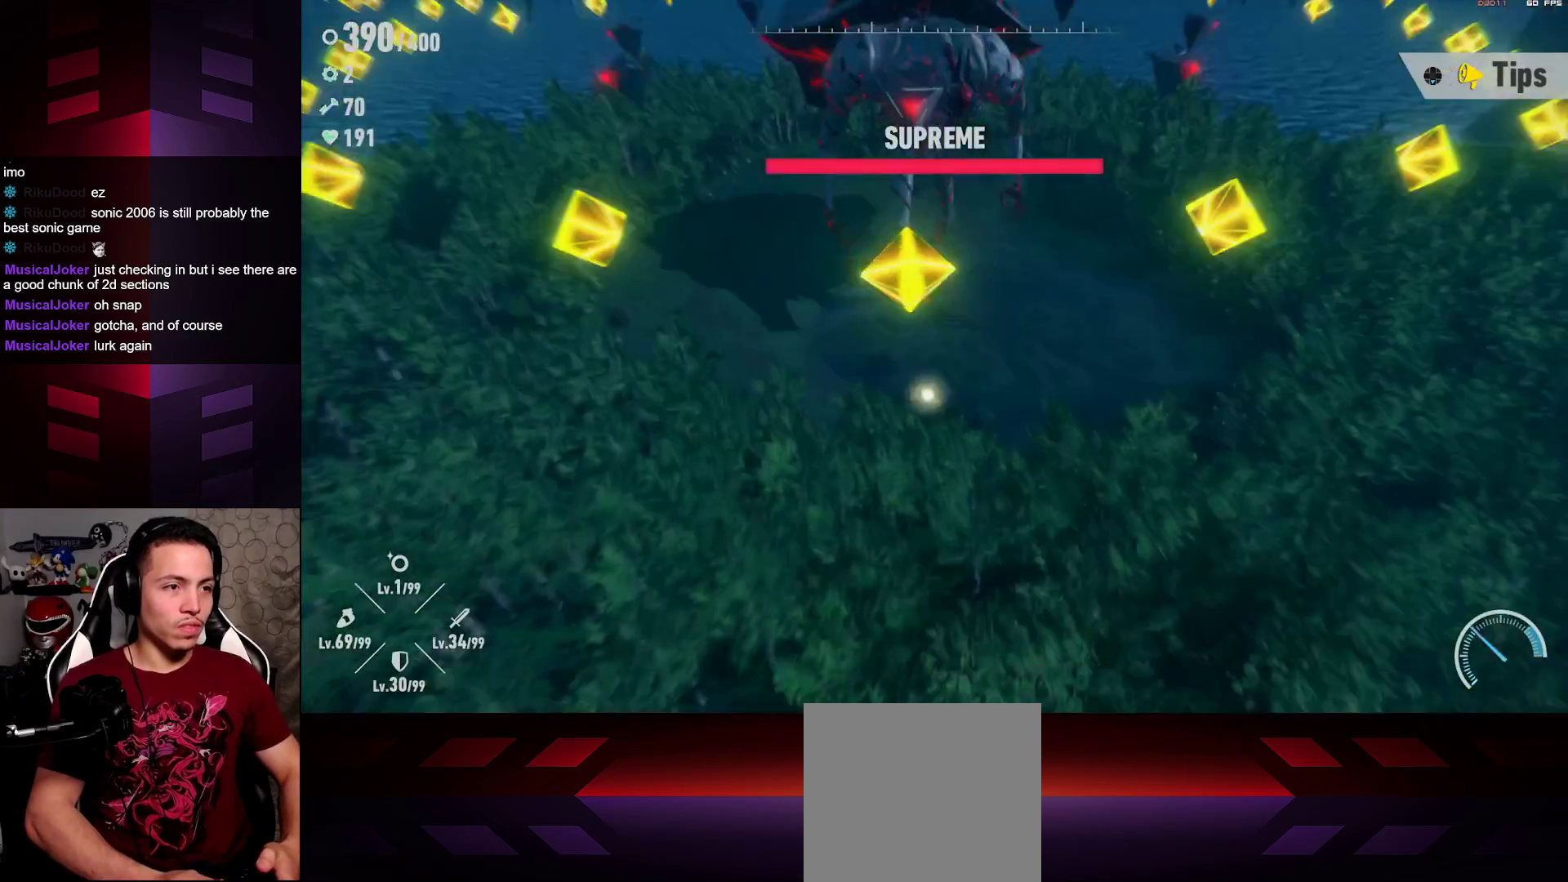
{"buttons": [], "left_stick": "up-left", "right_stick": "center", "events": [[133, "R2", "up"], [417, "left_stick", "up-left"]]}
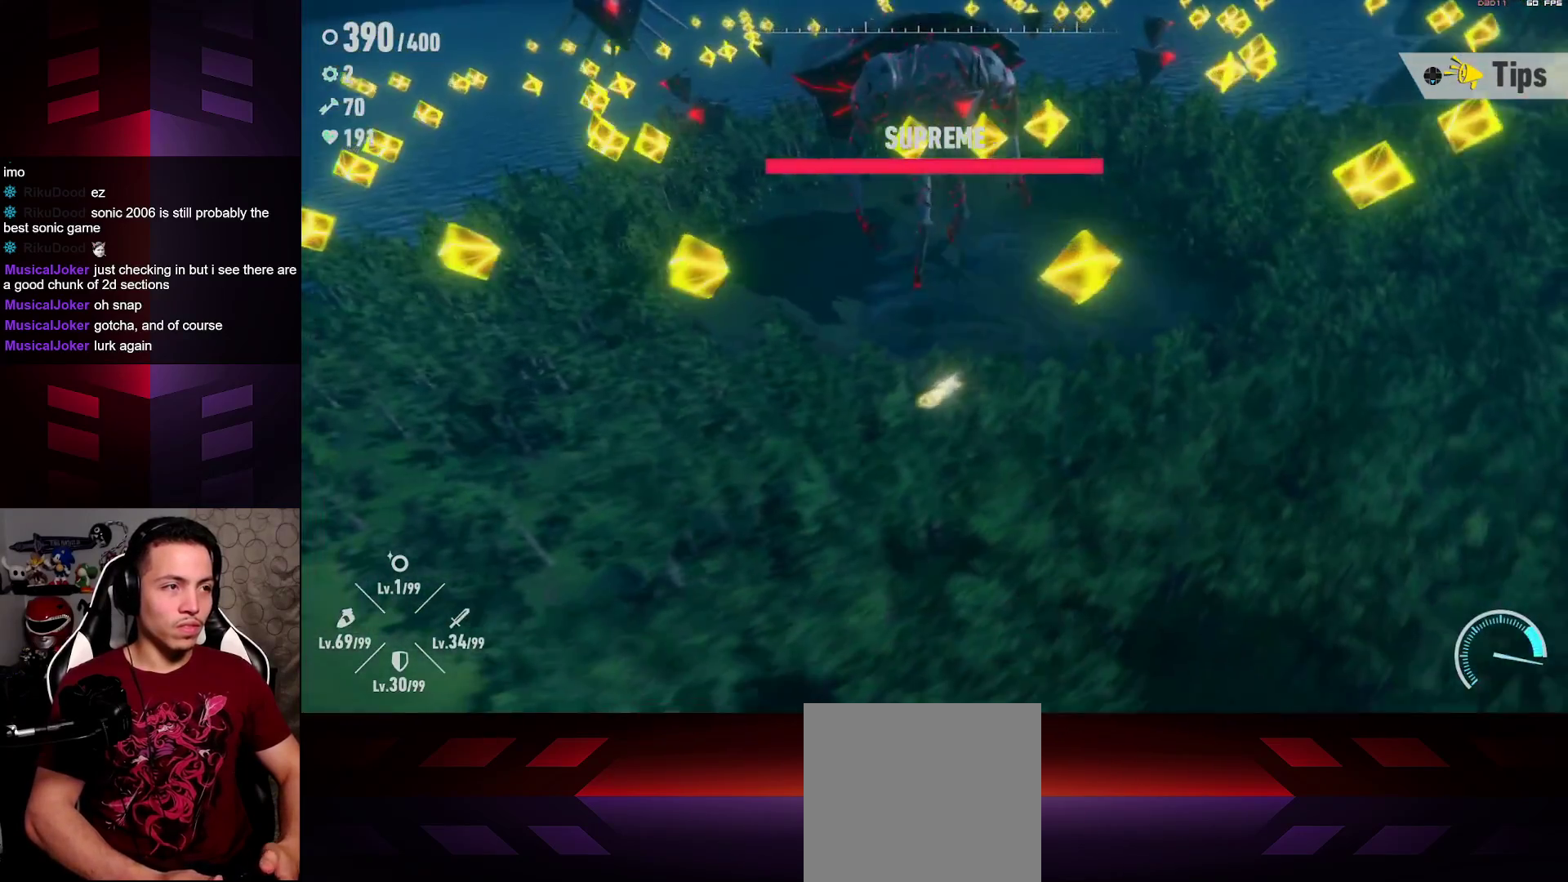
{"buttons": ["R2"], "left_stick": "up", "right_stick": "center", "events": [[67, "R2", "down"], [400, "left_stick", "up"]]}
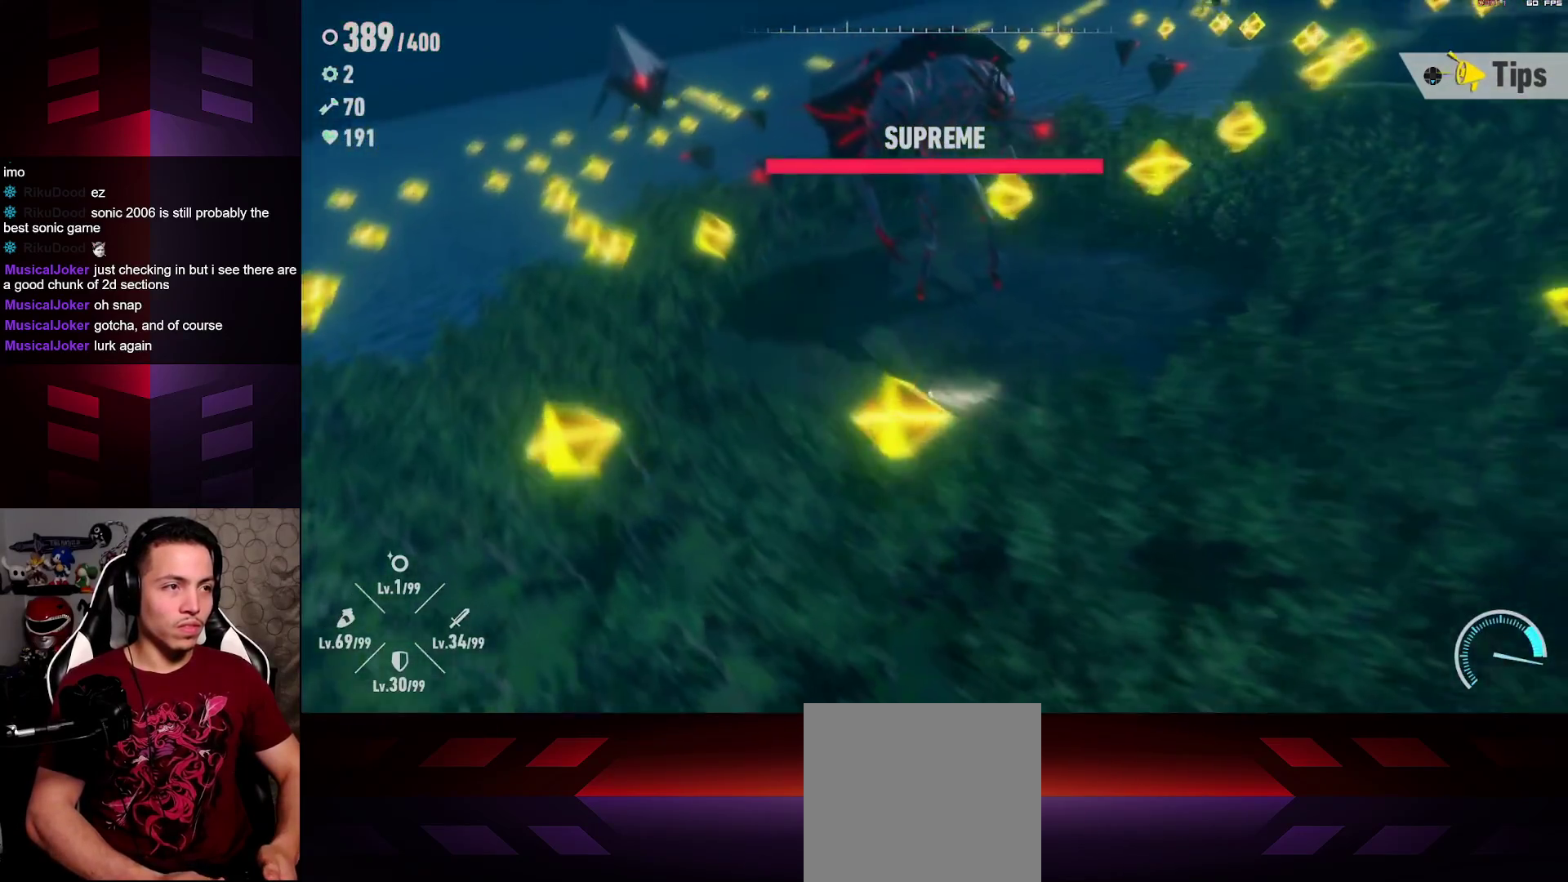
{"buttons": ["R2"], "left_stick": "up-left", "right_stick": "center", "events": [[483, "left_stick", "up-left"]]}
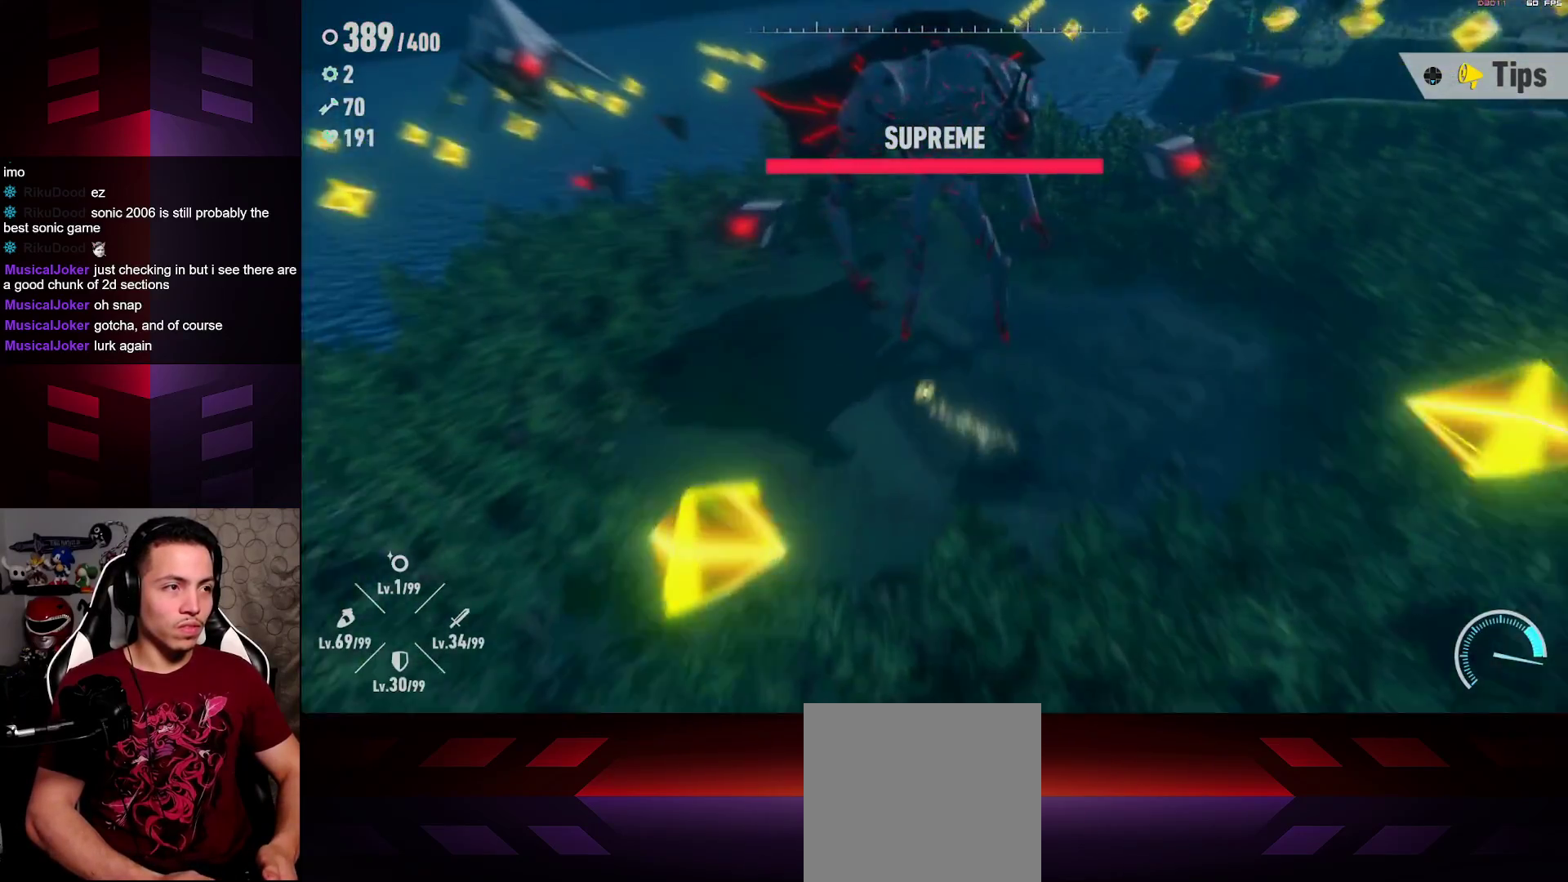
{"buttons": ["X"], "left_stick": "up-left", "right_stick": "center", "events": [[283, "X", "down"], [333, "R2", "up"], [400, "X", "up"], [467, "X", "down"]]}
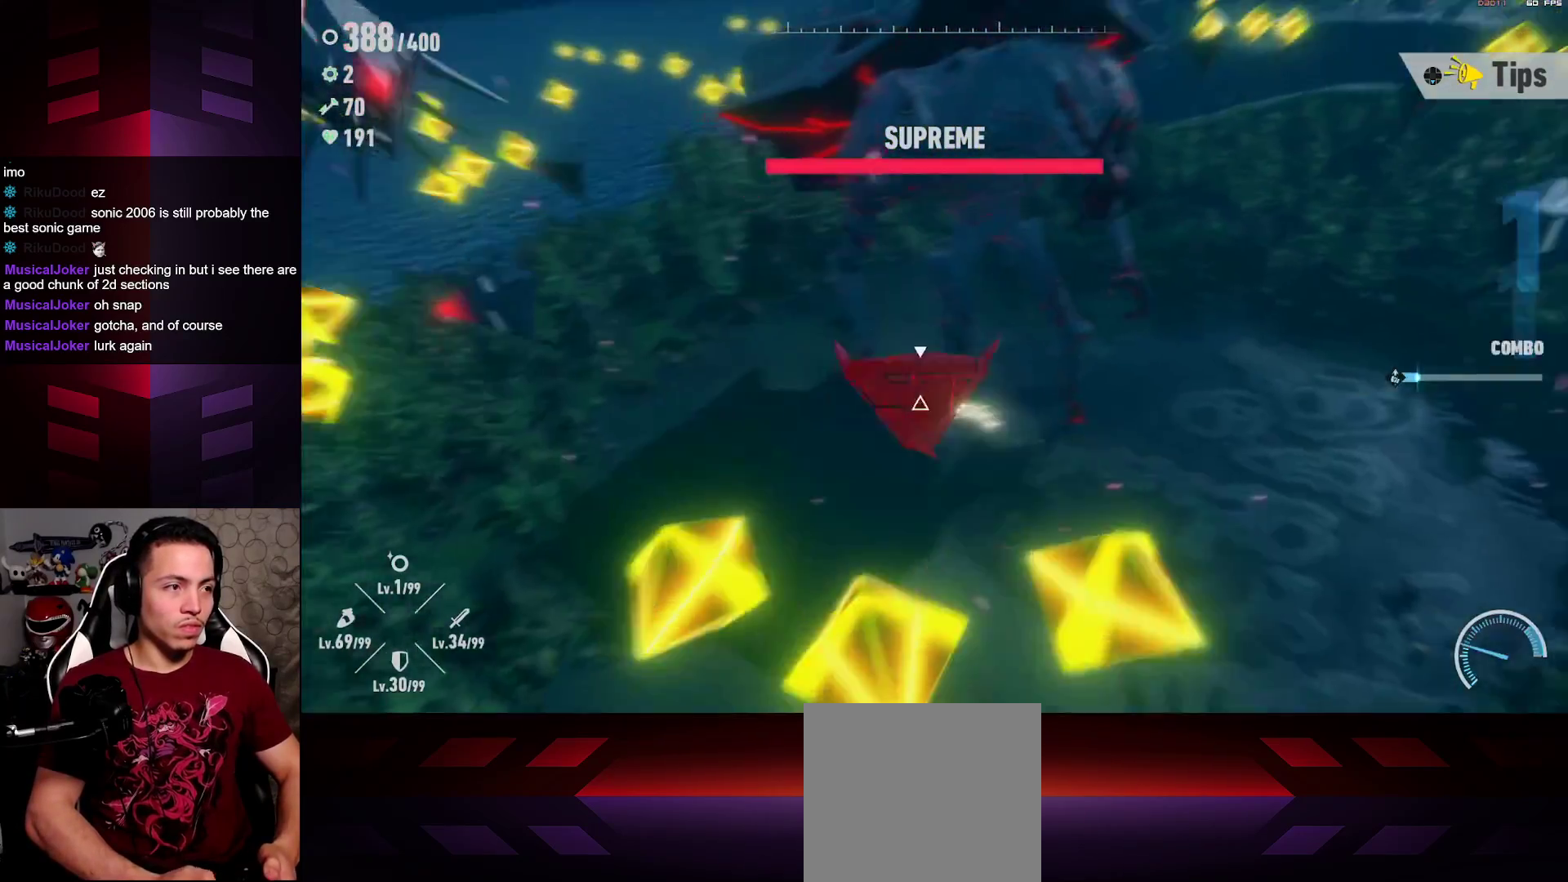
{"buttons": [], "left_stick": "up-left", "right_stick": "center", "events": [[83, "X", "up"], [167, "X", "down"], [300, "X", "up"], [367, "X", "down"], [483, "X", "up"]]}
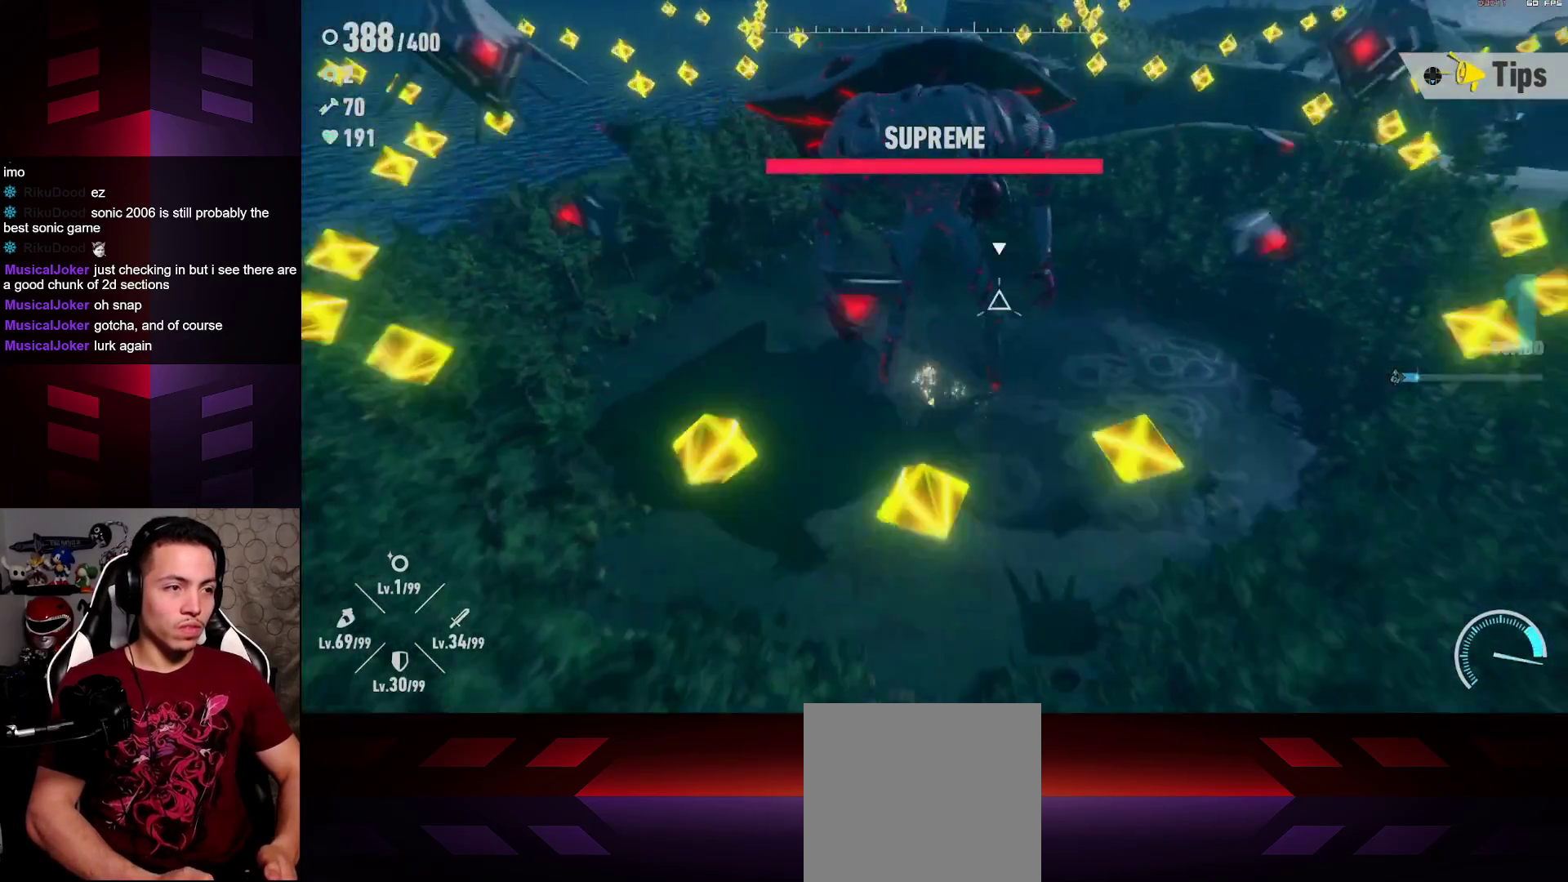
{"buttons": ["A"], "left_stick": "down-right", "right_stick": "center", "events": [[50, "X", "down"], [183, "X", "up"], [200, "left_stick", "up-right"], [317, "left_stick", "down-right"], [350, "A", "down"]]}
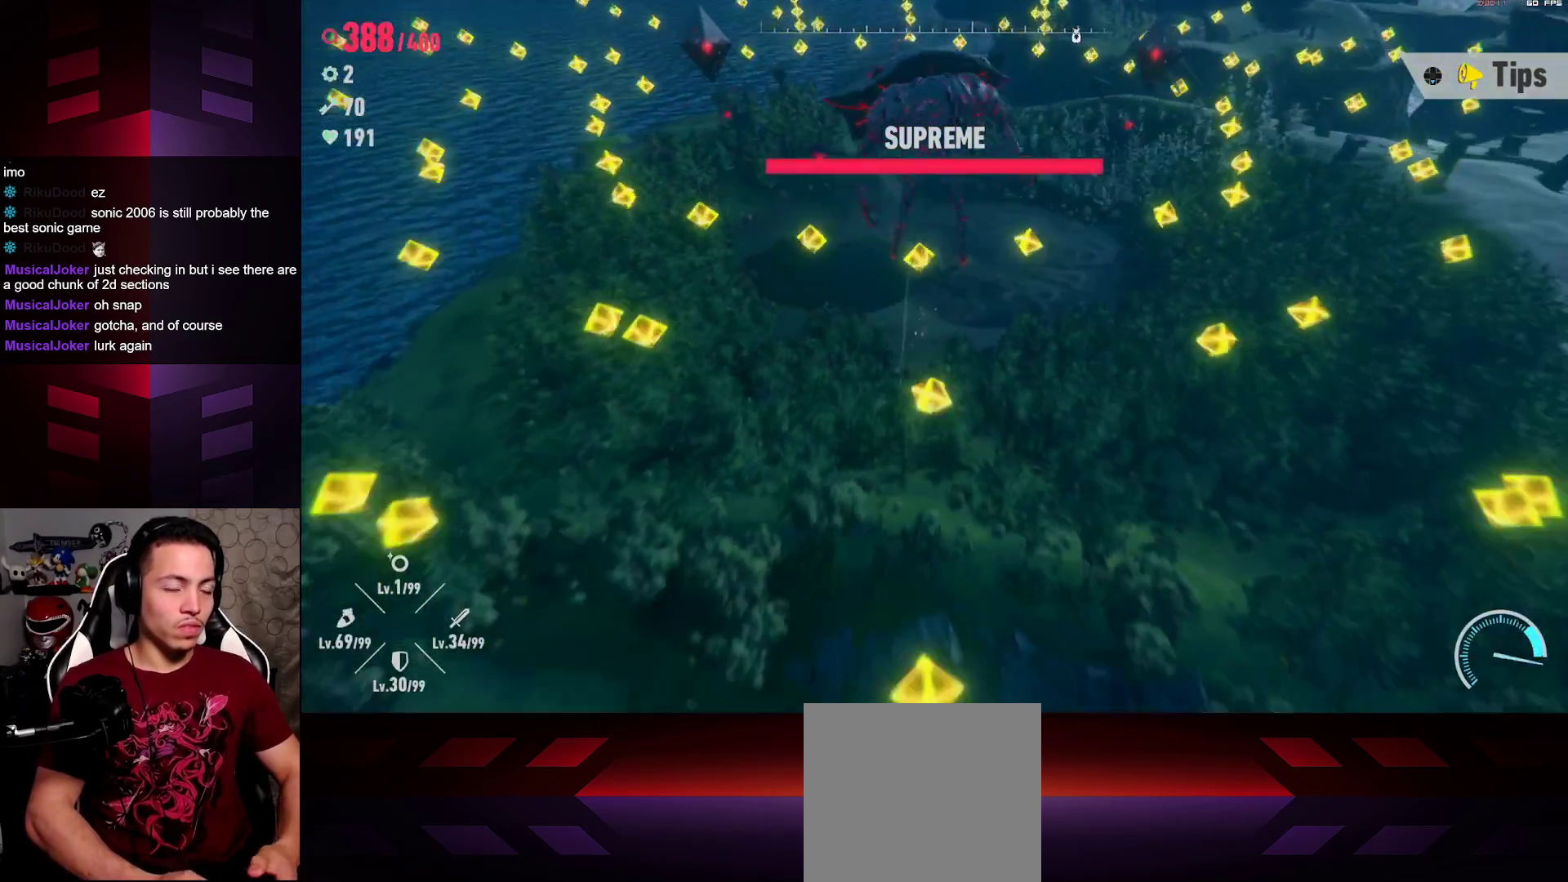
{"buttons": ["L1", "R1"], "left_stick": "up-right", "right_stick": "center", "events": [[17, "A", "up"], [33, "left_stick", "down"], [200, "L1", "down"], [233, "left_stick", "up-right"], [267, "R1", "down"]]}